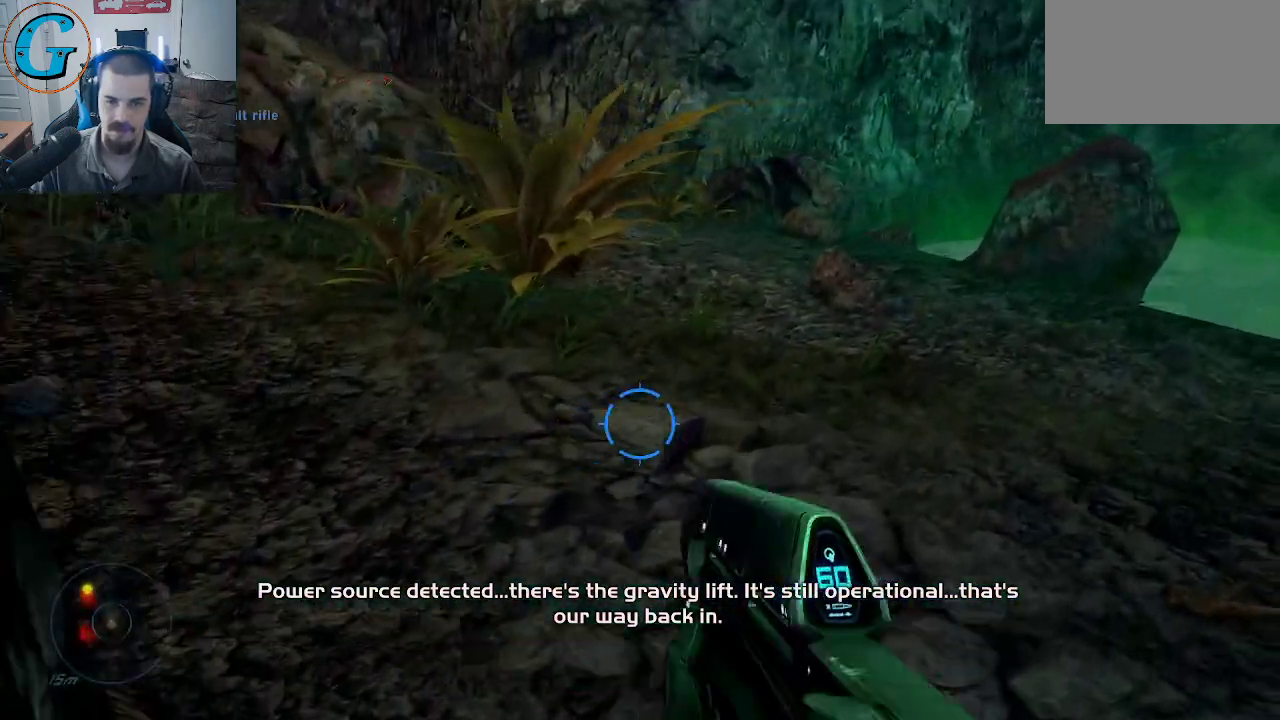
Gameplay with keyboard and mouse; each line is a JSON object with the keys and mouse buttons held at the frame after it. "events" lists presses ("down") and releases ("up") of "1", "2", "3", "4", "5", "a", "alt", "c", "caps_lock", "ctrl", "d", "e", "f", "g", "q", "r", "s", "shift", "space", "t", "tab", "v", "w", "x", "z", "mouse_left", "mouse_wheel" and "mouse_right" between this image and that frame as [ms after this image, input, new state], when the widget could be followed in between. "mouse_left", "mouse_wheel", "mouse_right" = the "left", "wheel", "right" buttons of the "mouse" list. No other keys are recorded. "wheel" means that the mouse wheel is clicked or scrolled. "mouse_move" is the direction in which the mouse moves at that frame (one of eight, or "still"), when it could be read.
{"keys": ["a", "shift", "w"], "mouse": [], "mouse_move": "still", "events": [[266, "d", "up"], [400, "a", "down"]]}
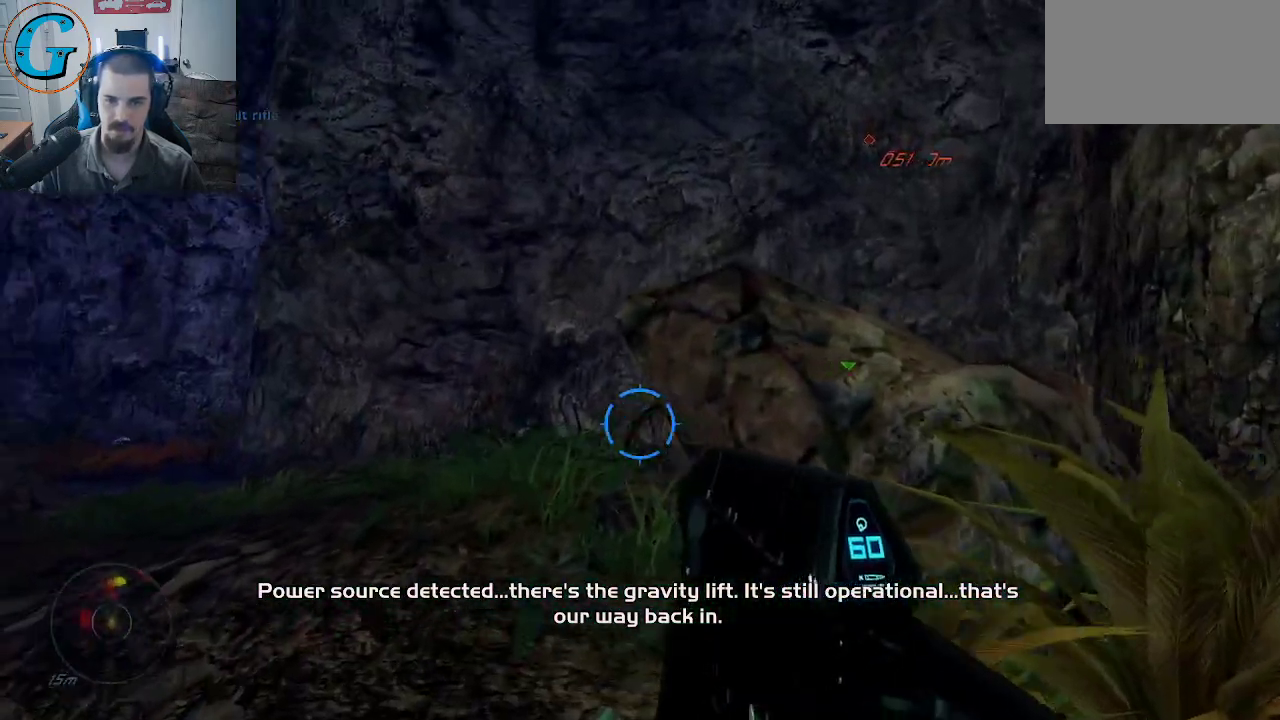
{"keys": ["shift", "w"], "mouse": [], "mouse_move": "still", "events": [[316, "a", "up"]]}
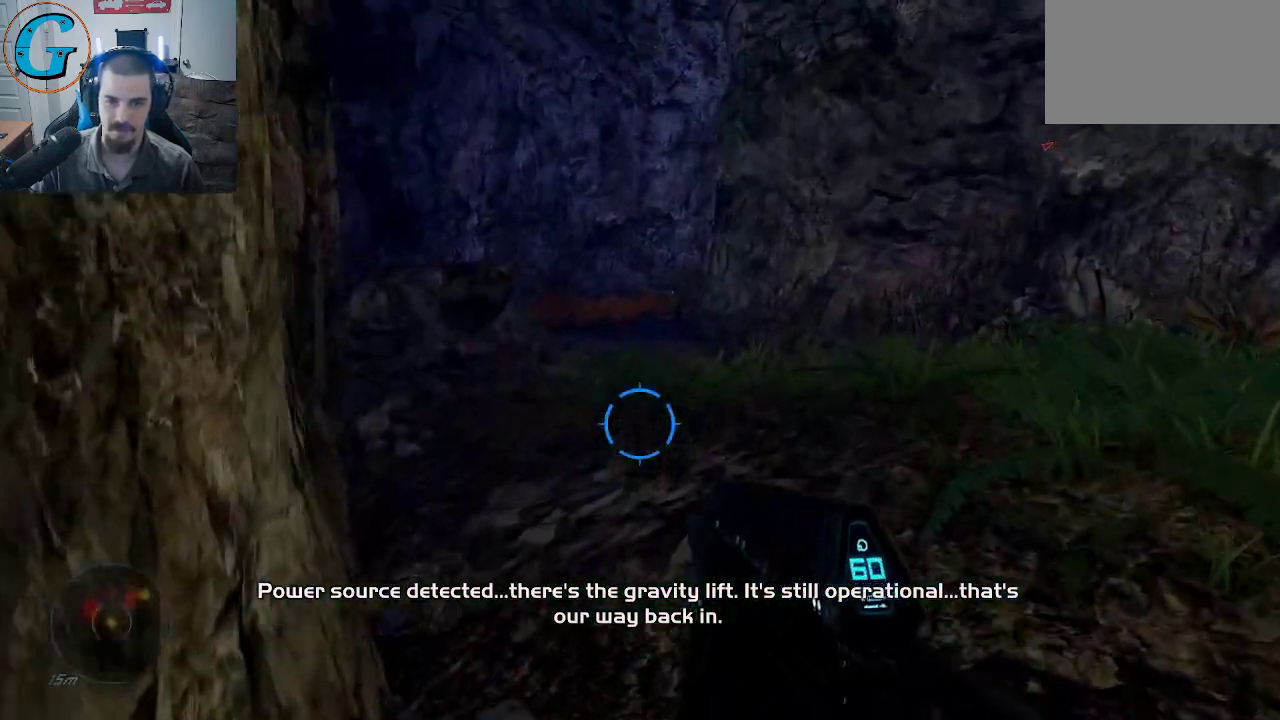
{"keys": ["shift", "w"], "mouse": [], "mouse_move": "still", "events": []}
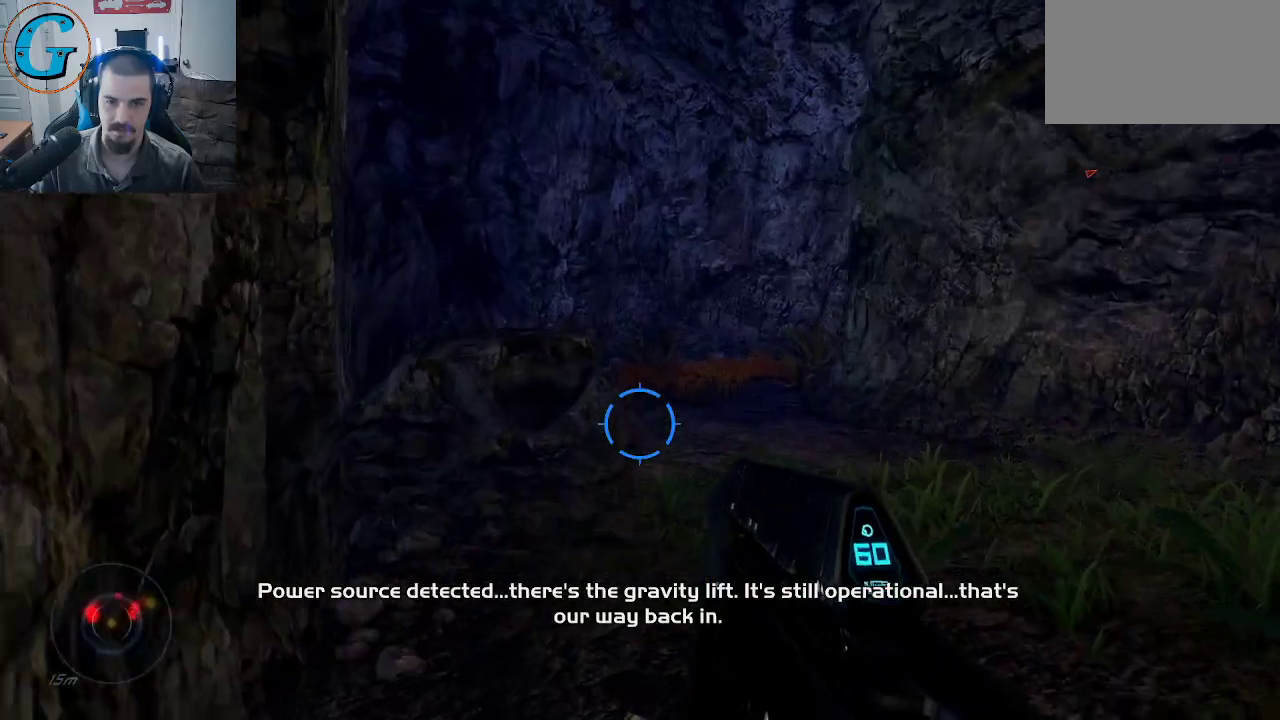
{"keys": ["shift", "w"], "mouse": [], "mouse_move": "right", "events": []}
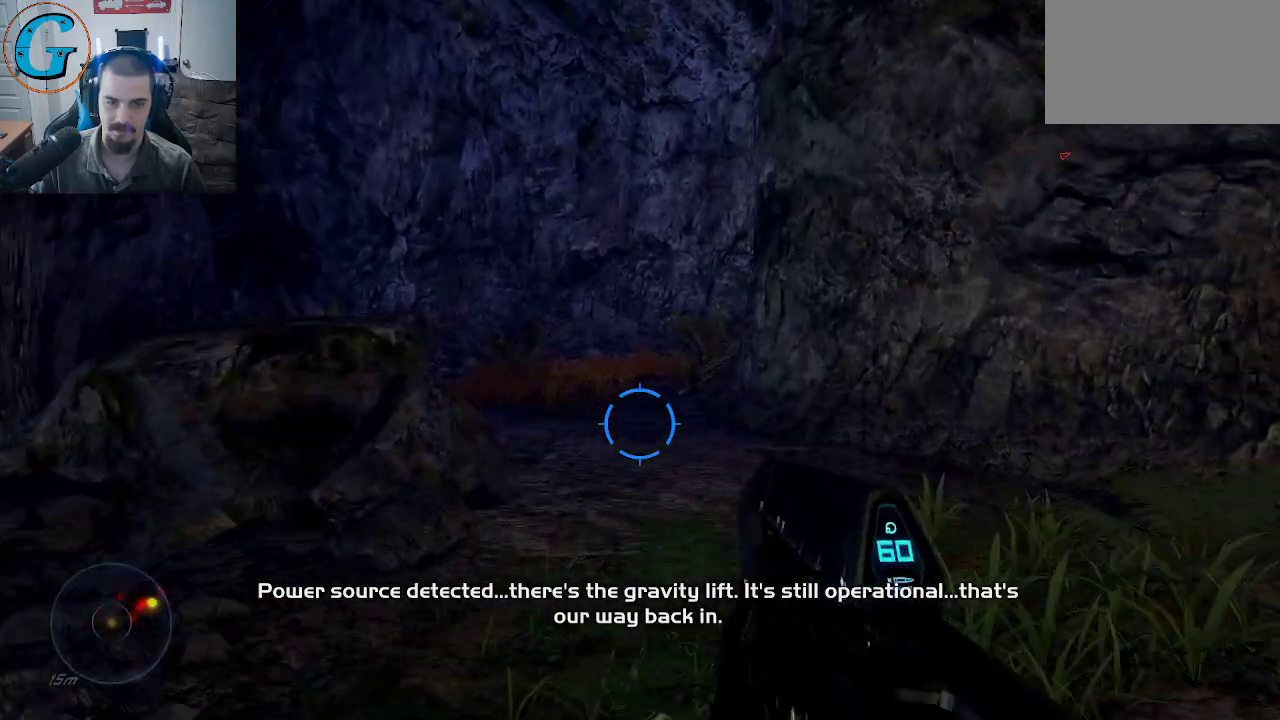
{"keys": ["shift", "w"], "mouse": [], "mouse_move": "left", "events": []}
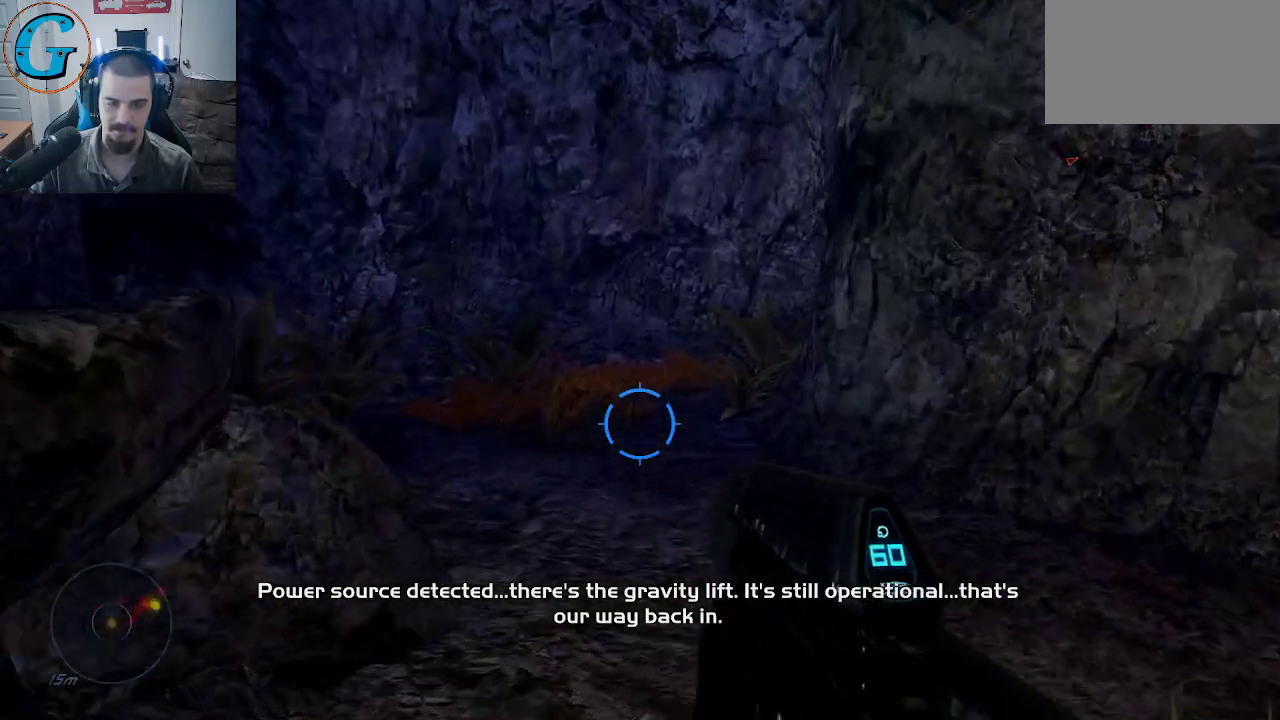
{"keys": ["shift", "w"], "mouse": [], "mouse_move": "still", "events": []}
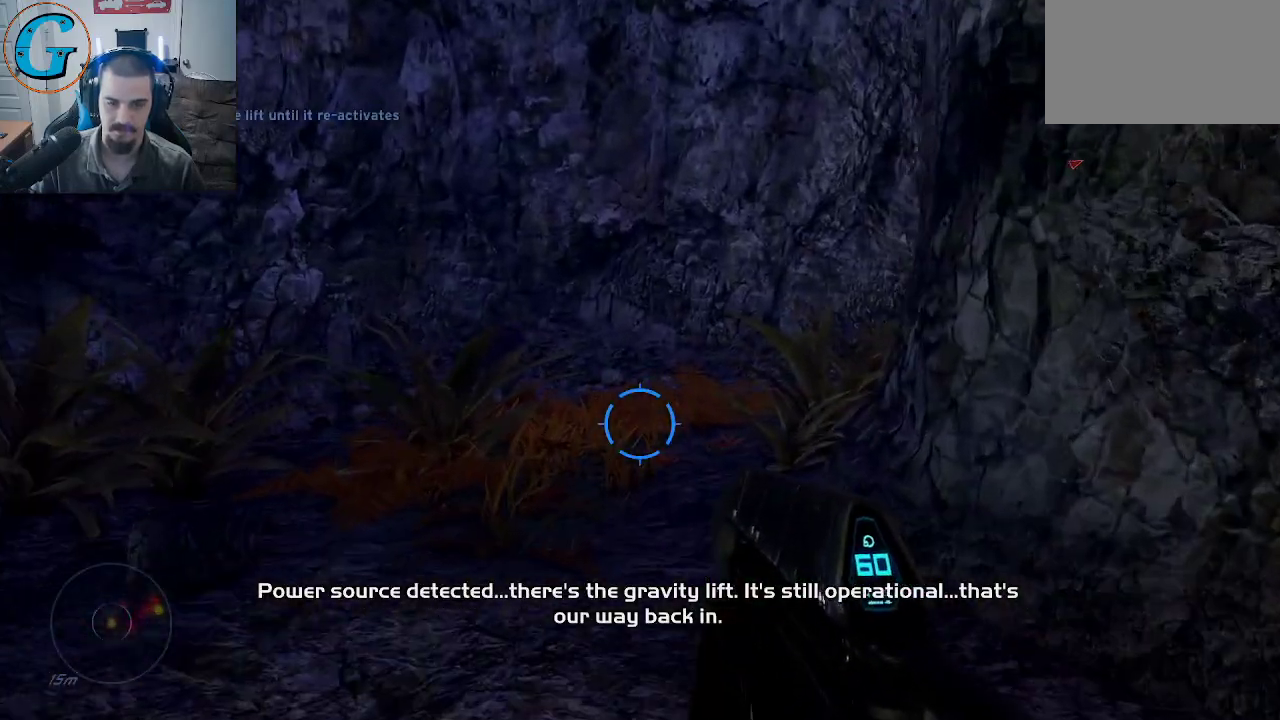
{"keys": ["shift", "w"], "mouse": [], "mouse_move": "still", "events": []}
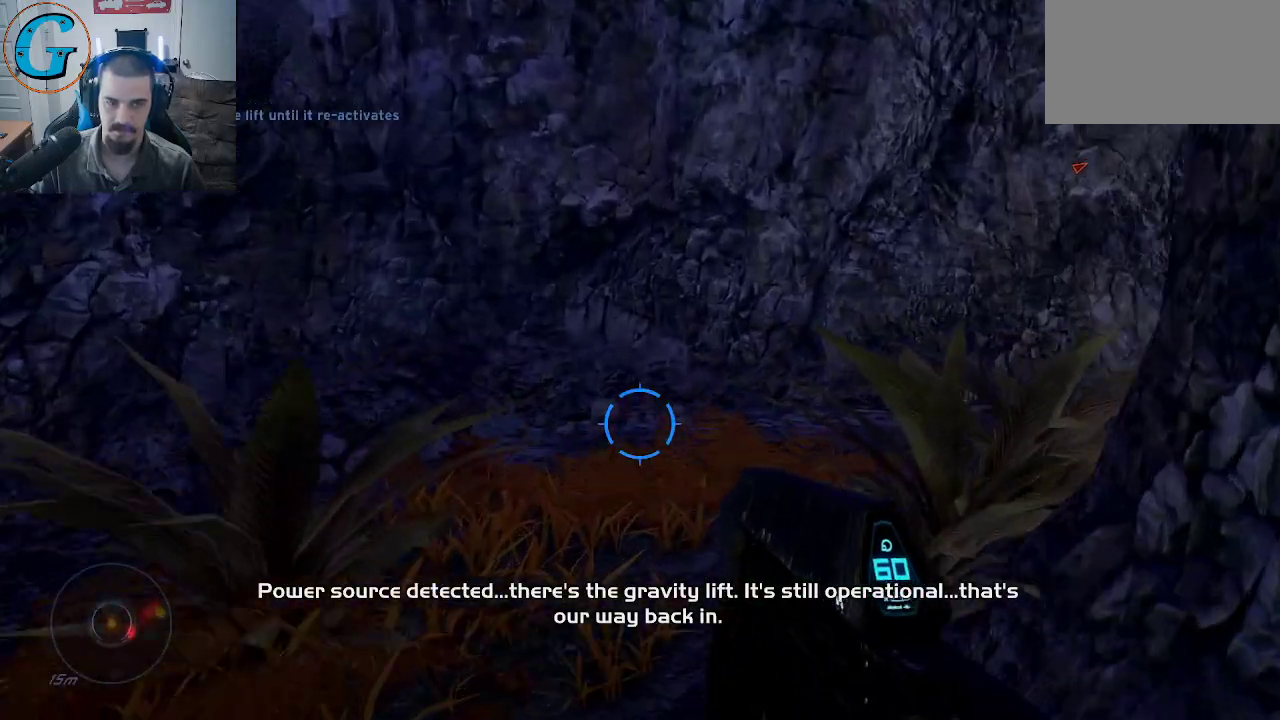
{"keys": ["a", "shift", "w"], "mouse": [], "mouse_move": "right", "events": [[233, "a", "down"]]}
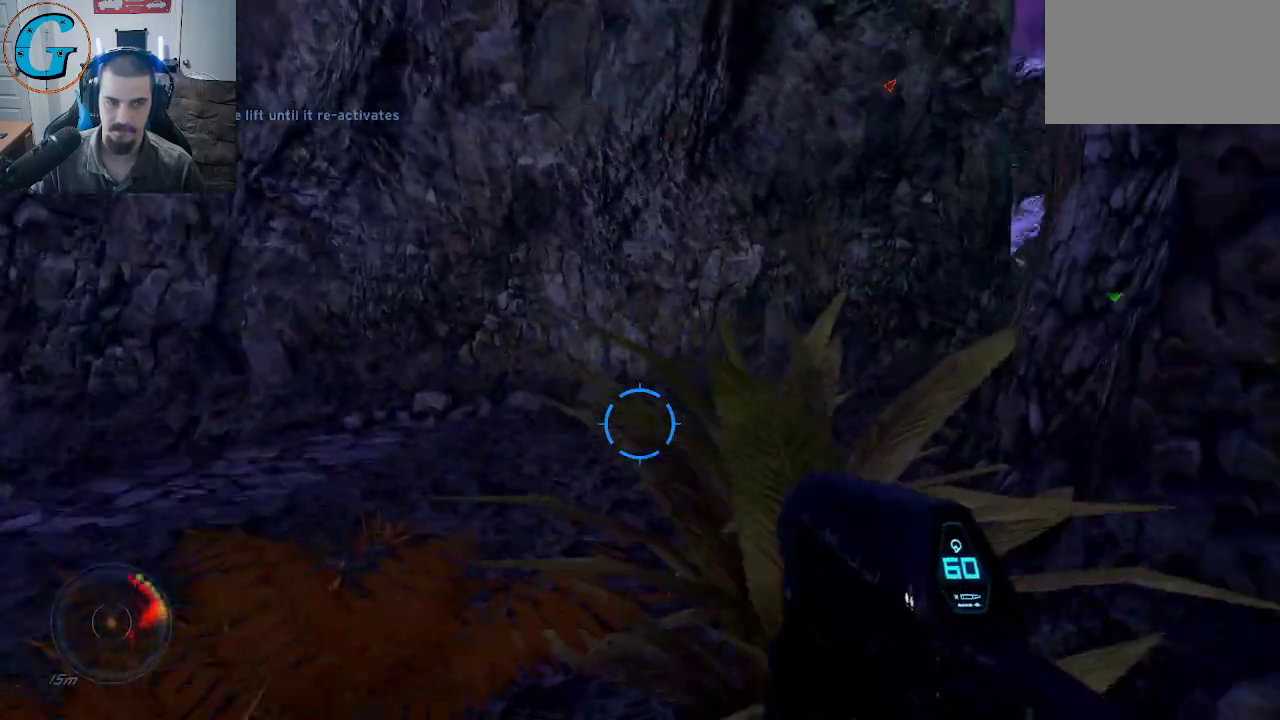
{"keys": ["shift", "w"], "mouse": [], "mouse_move": "right", "events": [[483, "a", "up"]]}
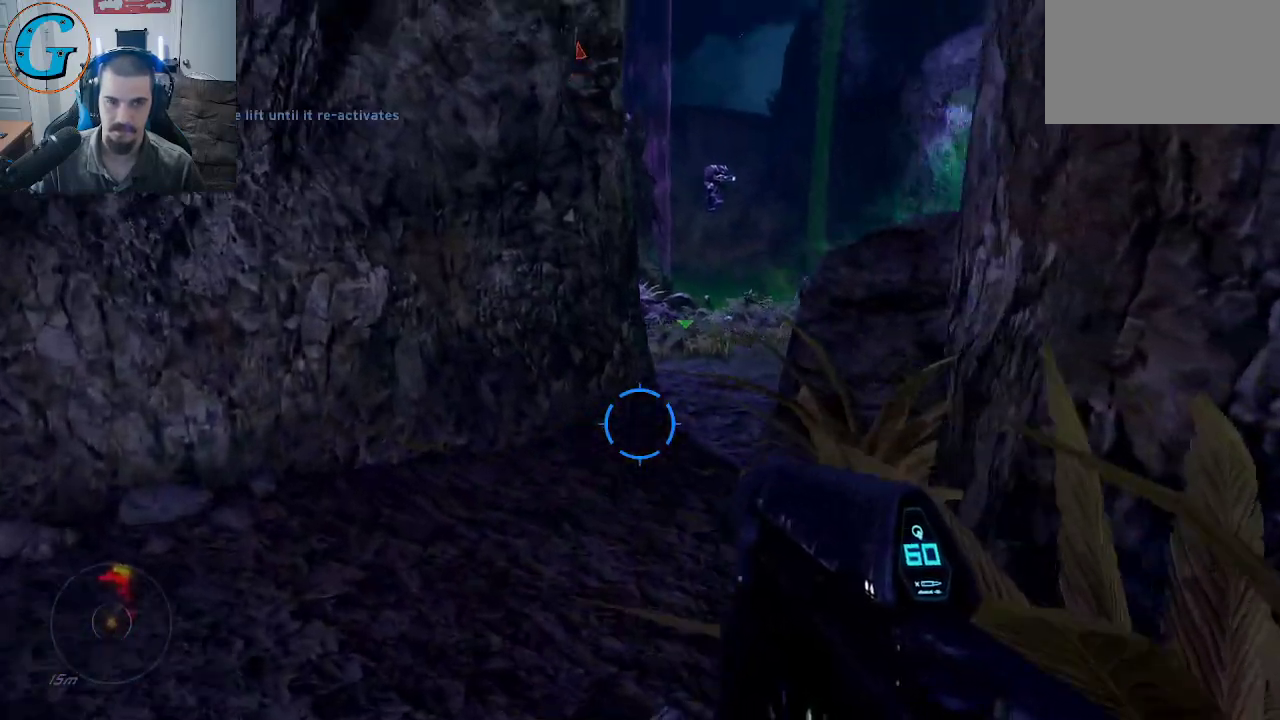
{"keys": ["shift", "w"], "mouse": [], "mouse_move": "right", "events": []}
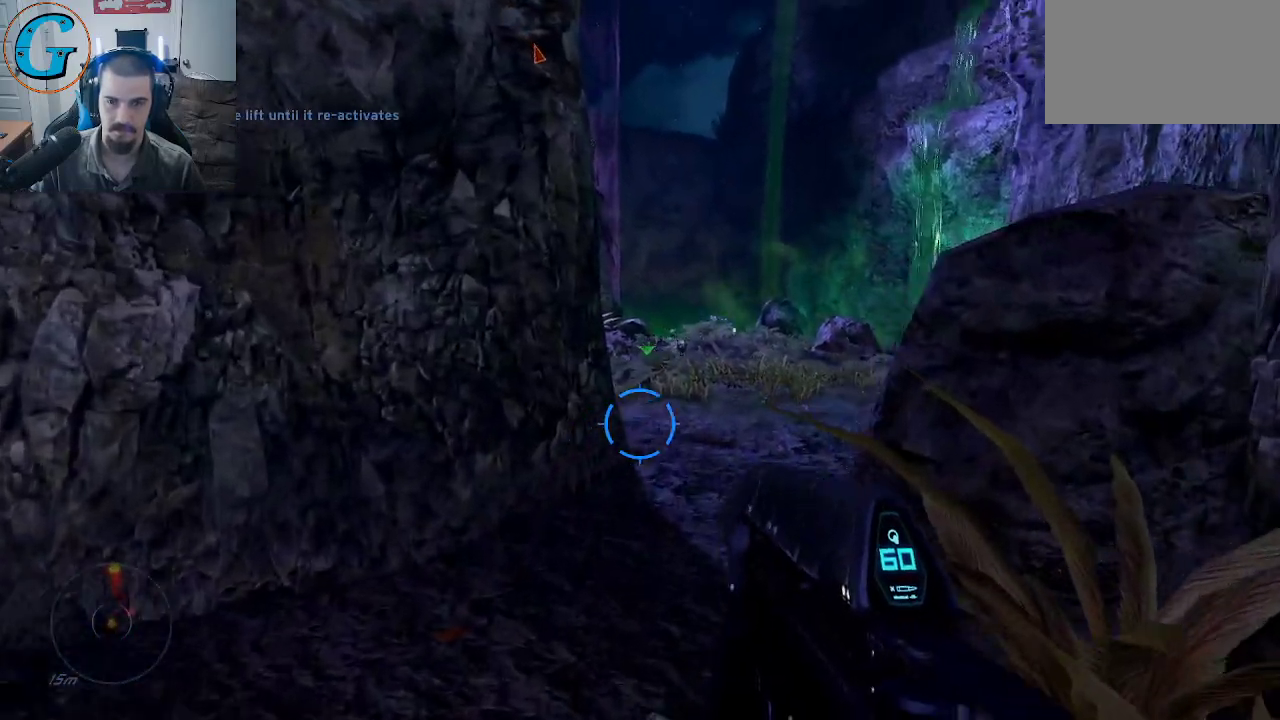
{"keys": ["shift", "w"], "mouse": [], "mouse_move": "still", "events": []}
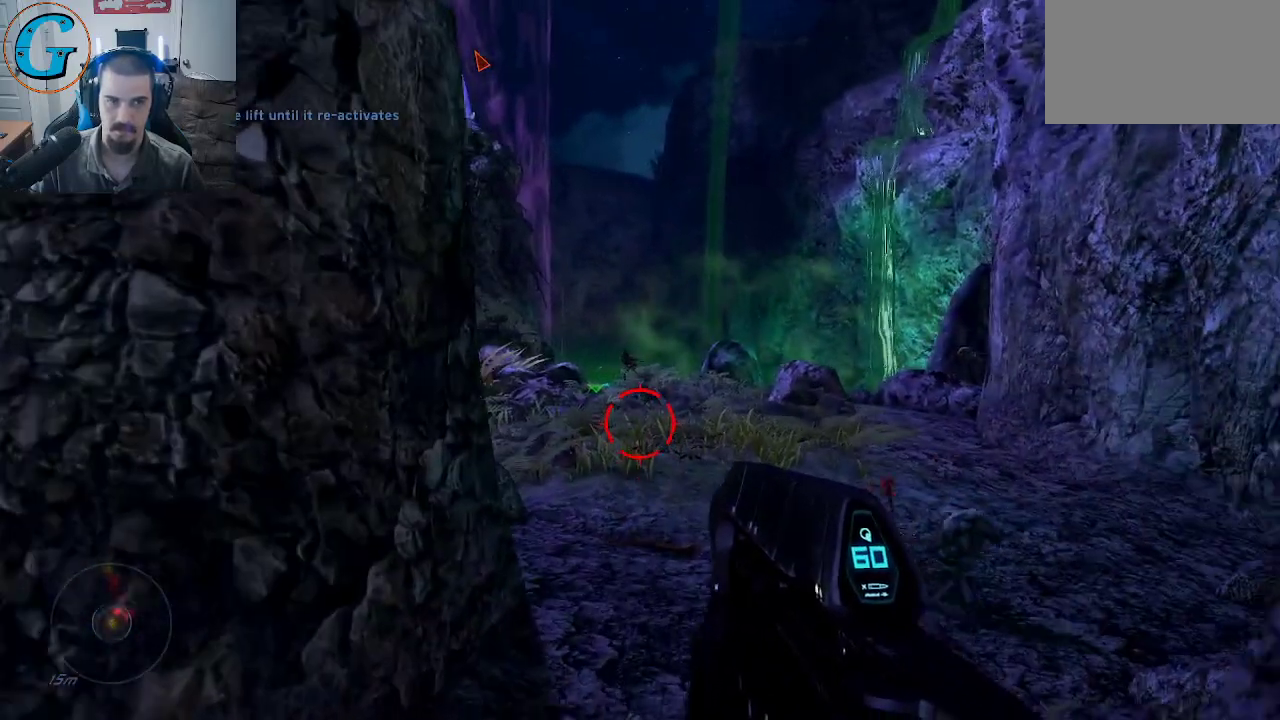
{"keys": ["w"], "mouse": [], "mouse_move": "still", "events": [[66, "shift", "up"], [66, "w", "up"], [333, "w", "down"]]}
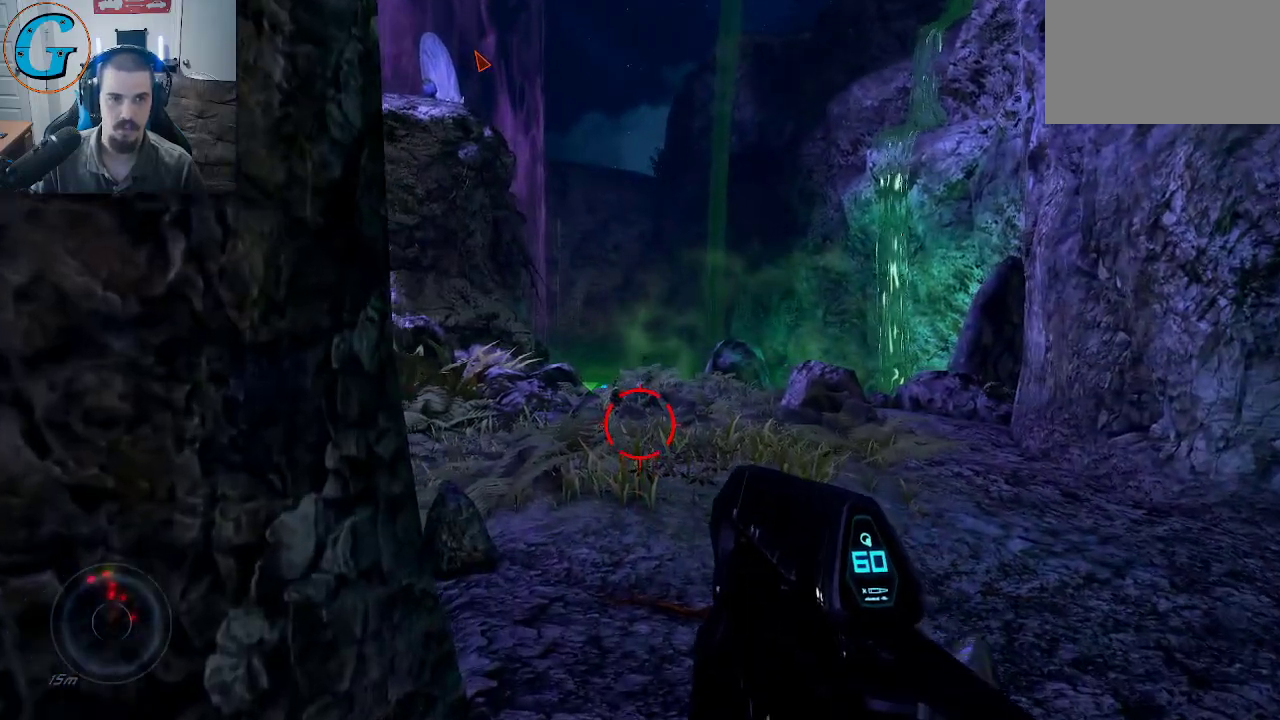
{"keys": ["w"], "mouse": [], "mouse_move": "still", "events": []}
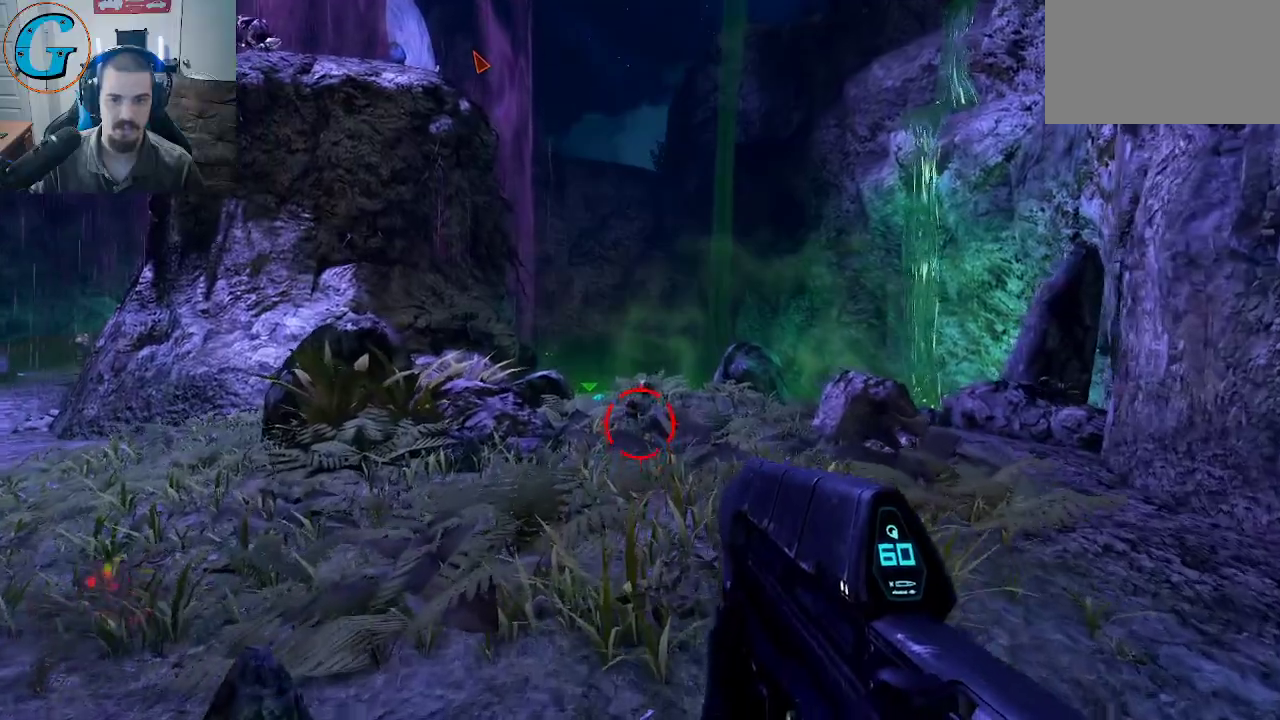
{"keys": ["w"], "mouse": ["left"], "mouse_move": "up-right", "events": [[183, "mouse_left", "down"]]}
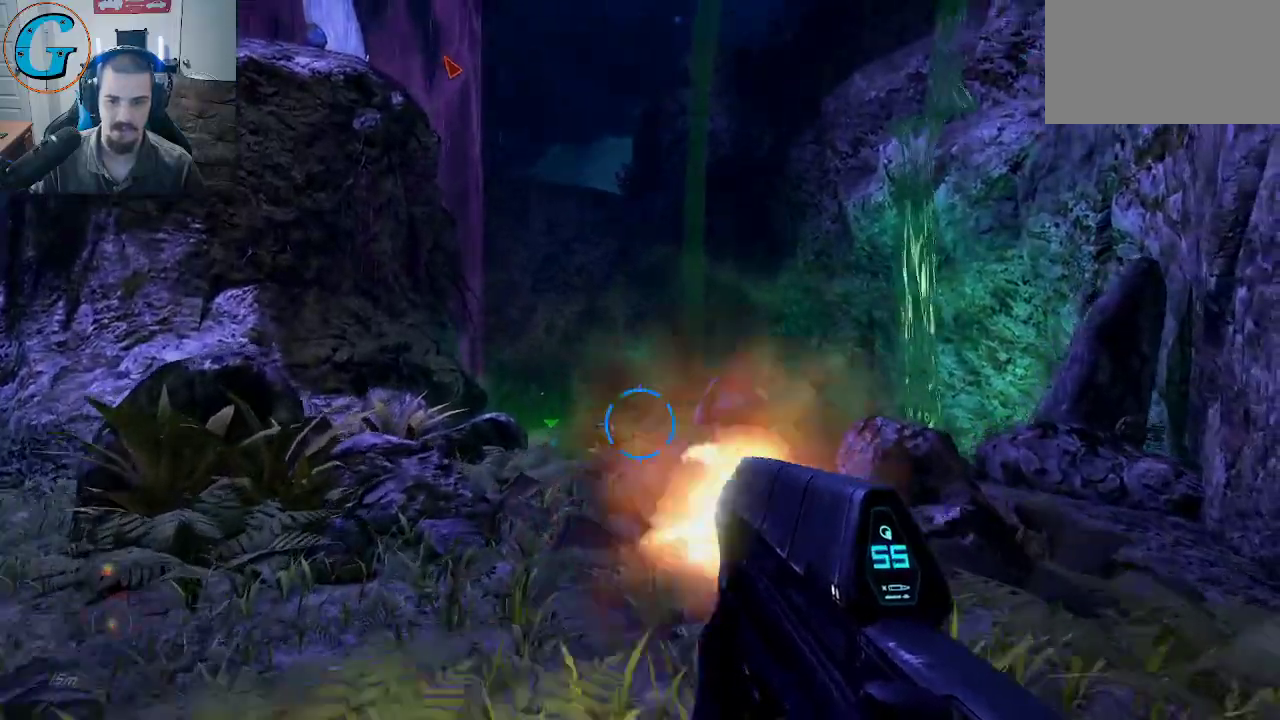
{"keys": ["d"], "mouse": [], "mouse_move": "down-right", "events": [[200, "mouse_left", "up"], [250, "d", "down"], [250, "w", "up"]]}
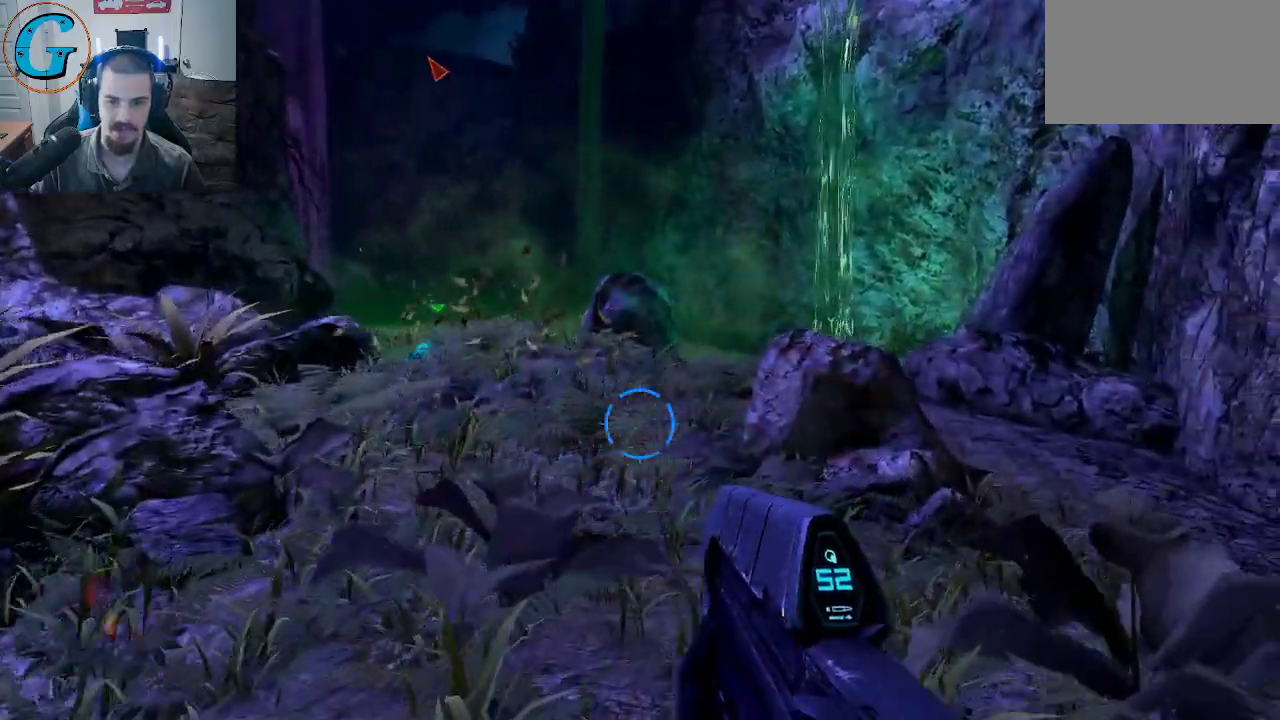
{"keys": ["d"], "mouse": [], "mouse_move": "left", "events": []}
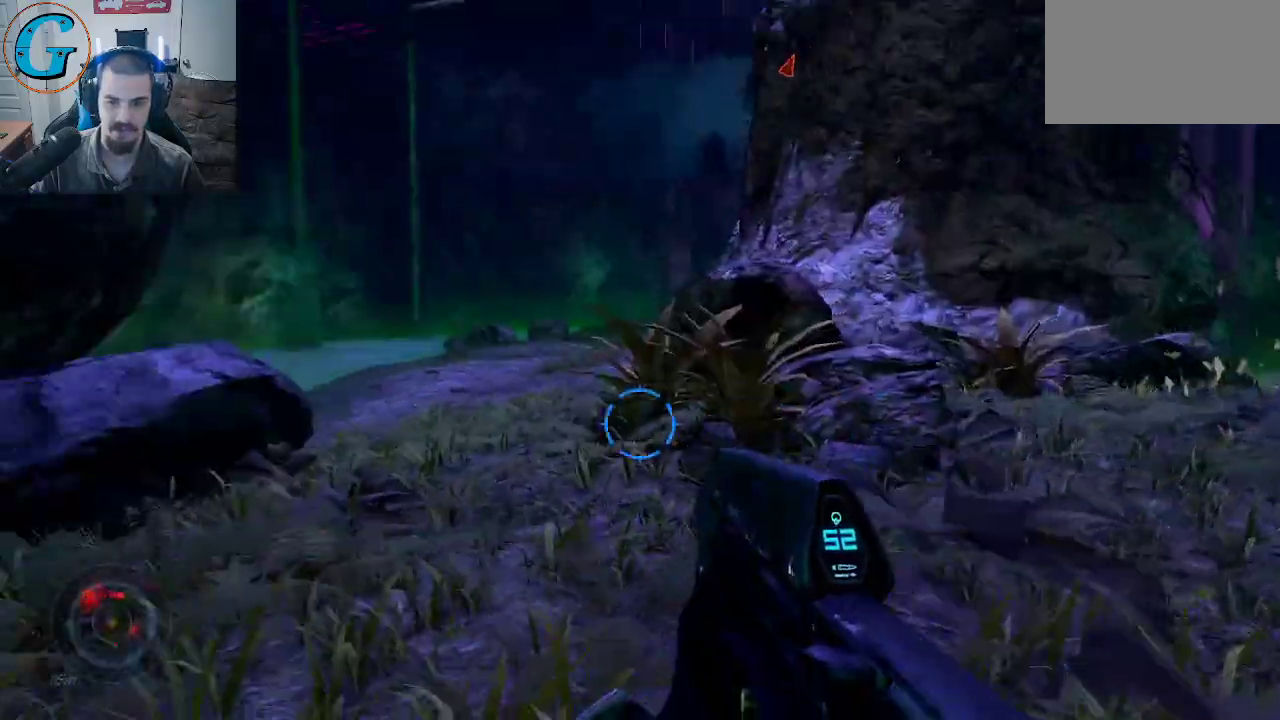
{"keys": ["w"], "mouse": [], "mouse_move": "right", "events": [[50, "d", "up"], [233, "d", "down"], [316, "w", "down"], [466, "d", "up"]]}
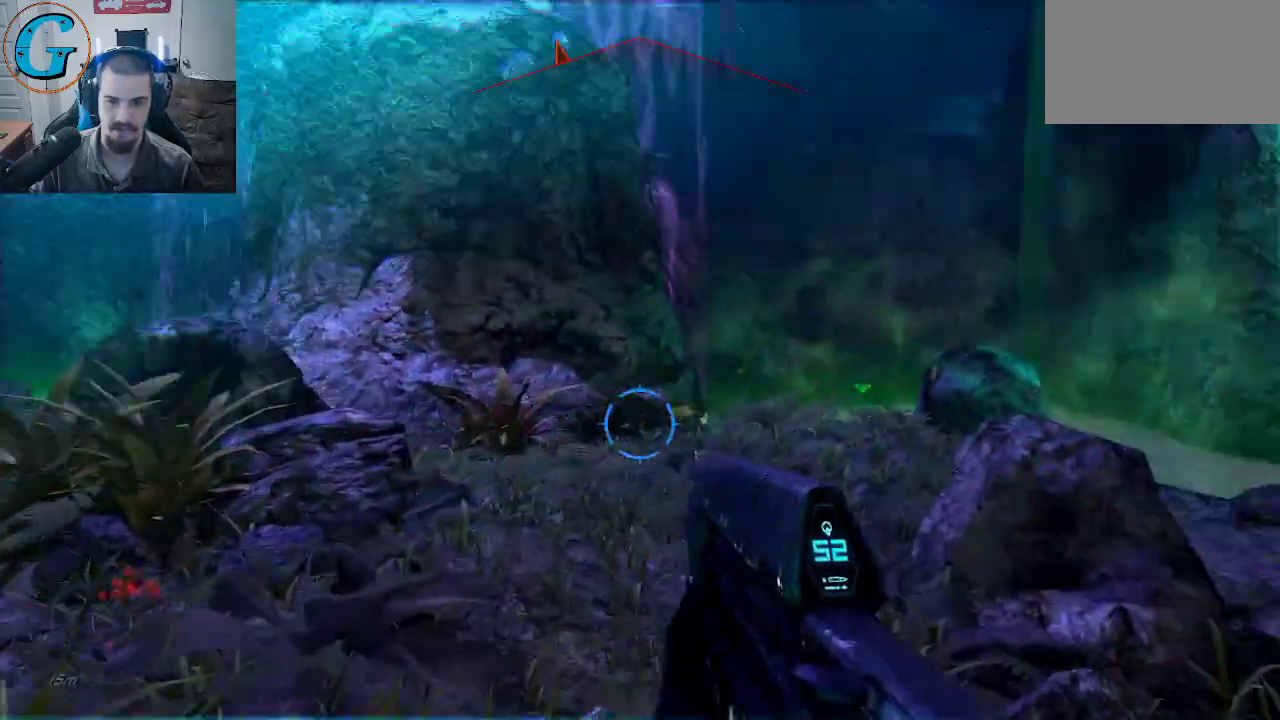
{"keys": ["a", "w"], "mouse": [], "mouse_move": "up", "events": [[333, "a", "down"]]}
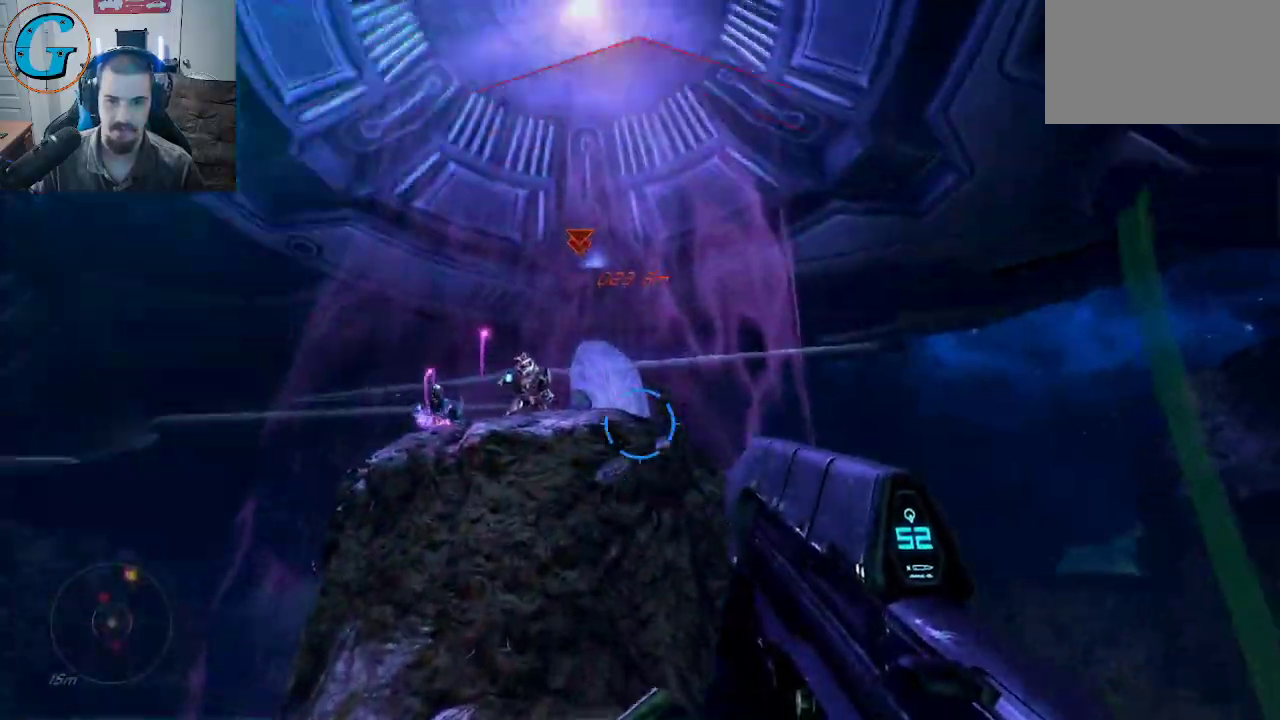
{"keys": ["a", "f", "w"], "mouse": [], "mouse_move": "up-right", "events": [[500, "f", "down"]]}
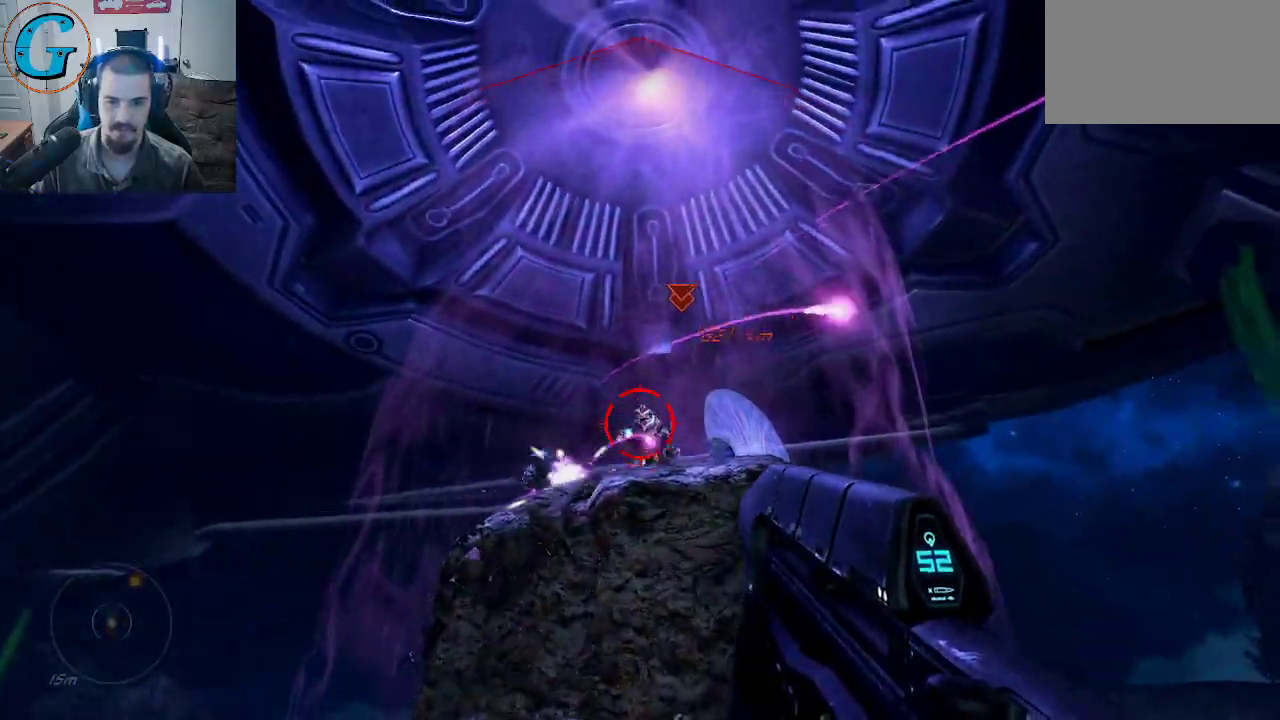
{"keys": ["a"], "mouse": [], "mouse_move": "right", "events": [[183, "f", "up"], [283, "w", "up"]]}
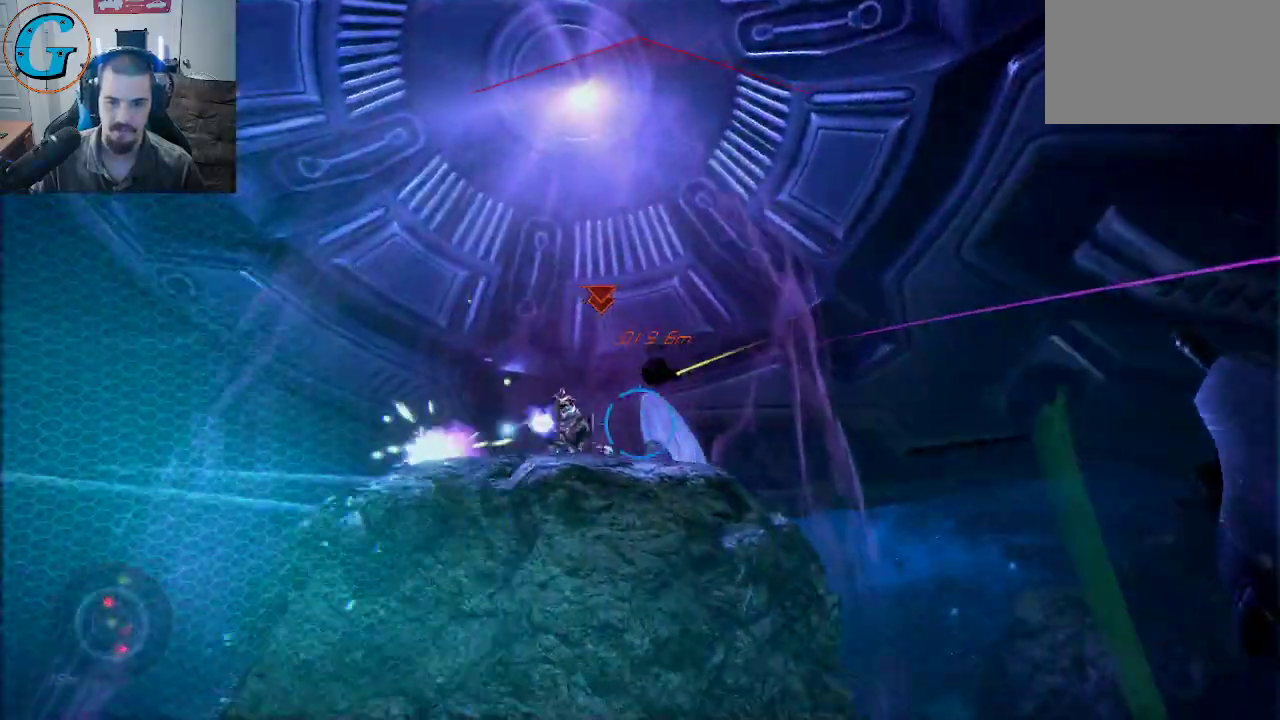
{"keys": ["a", "w"], "mouse": [], "mouse_move": "still", "events": [[433, "w", "down"]]}
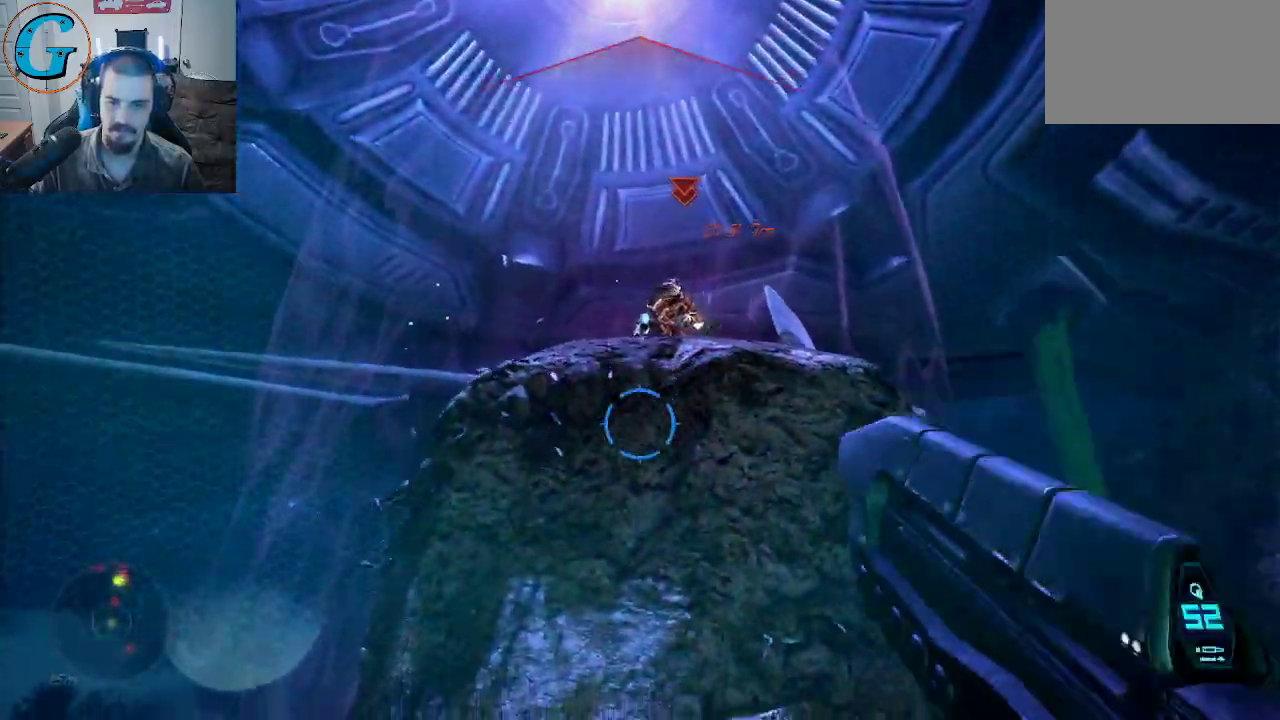
{"keys": ["w"], "mouse": [], "mouse_move": "down-left", "events": [[216, "a", "up"]]}
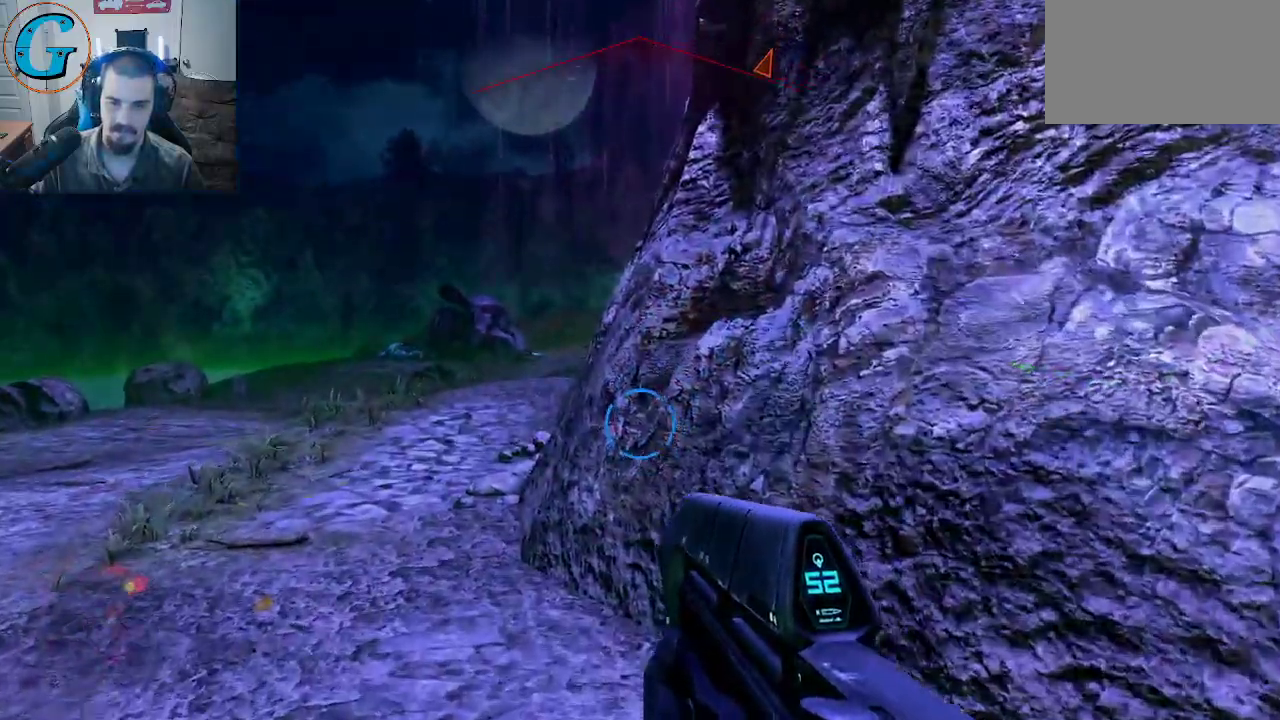
{"keys": ["w"], "mouse": [], "mouse_move": "still", "events": []}
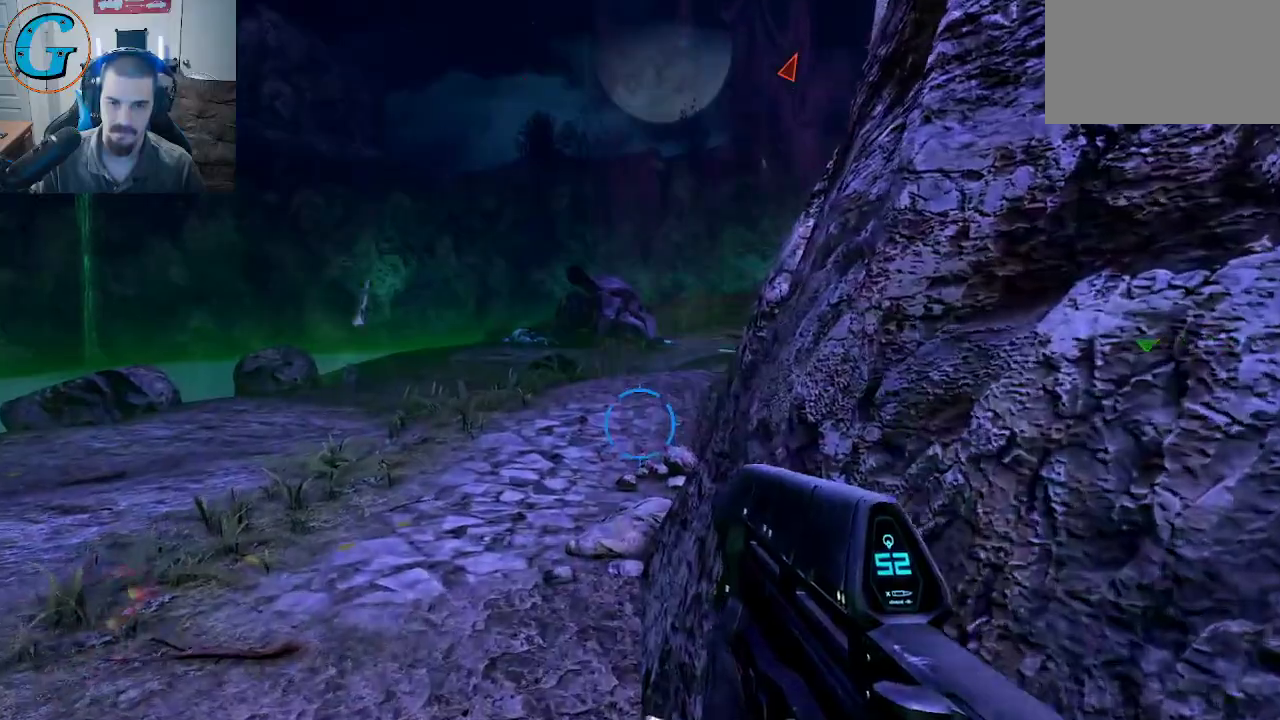
{"keys": ["a", "w"], "mouse": [], "mouse_move": "right", "events": [[433, "a", "down"]]}
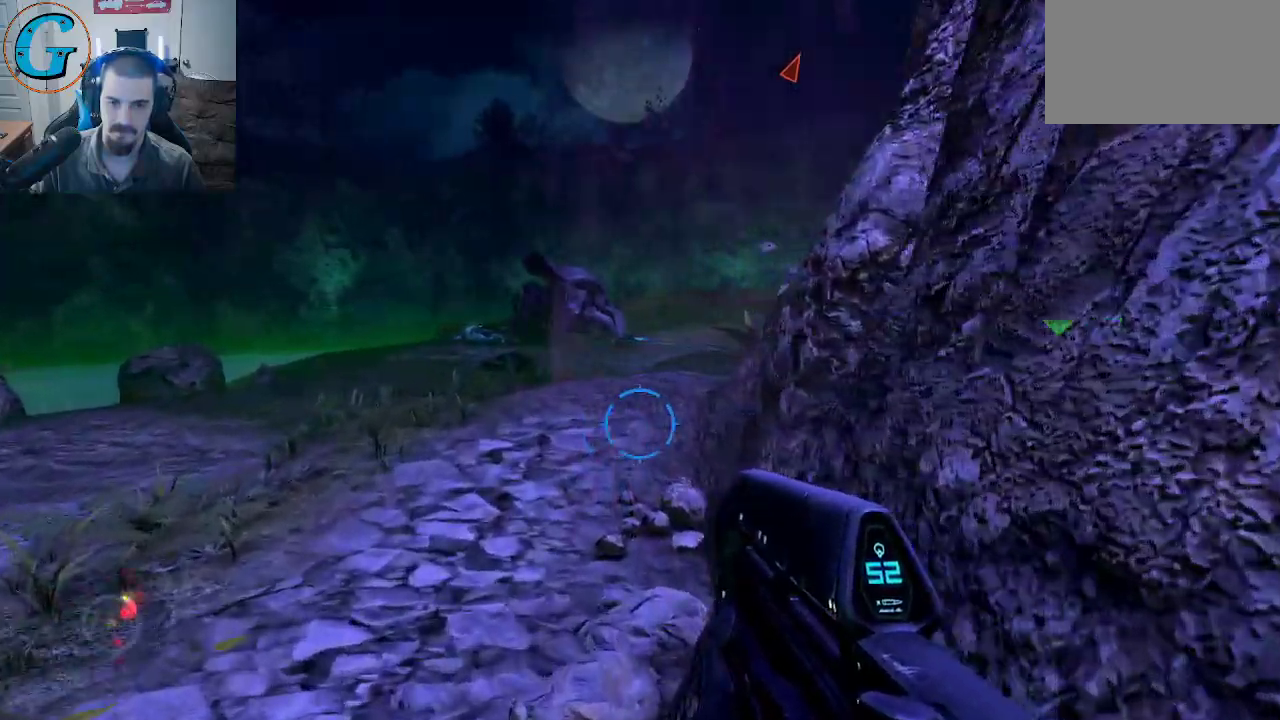
{"keys": ["a", "w"], "mouse": [], "mouse_move": "still", "events": [[83, "a", "up"], [400, "a", "down"]]}
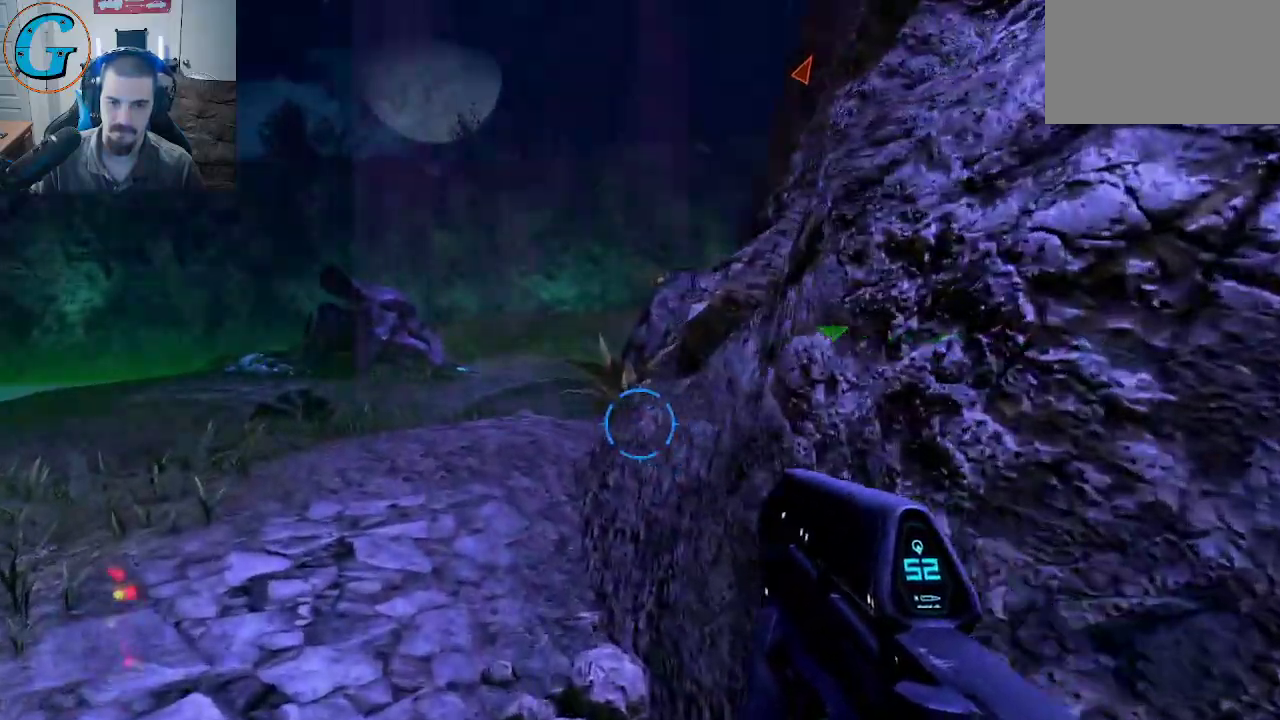
{"keys": ["w"], "mouse": [], "mouse_move": "up-right", "events": [[416, "a", "up"]]}
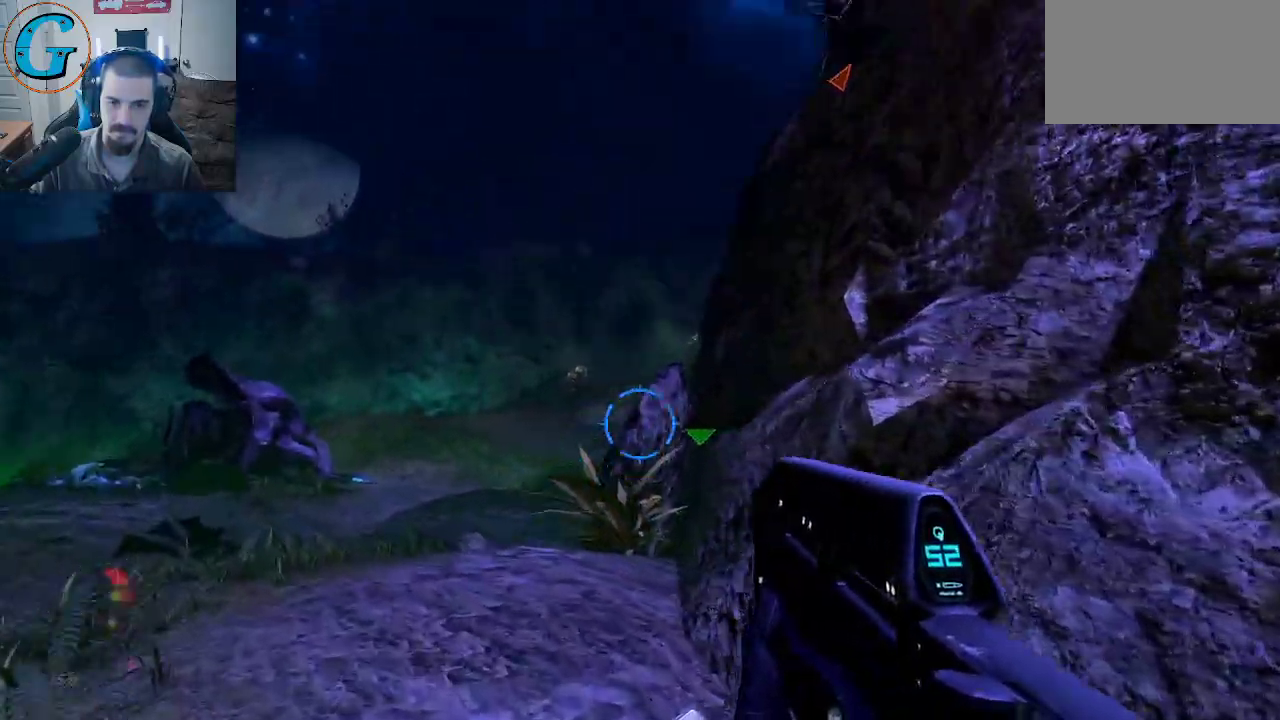
{"keys": [], "mouse": [], "mouse_move": "still", "events": [[100, "a", "down"], [200, "w", "up"], [383, "a", "up"]]}
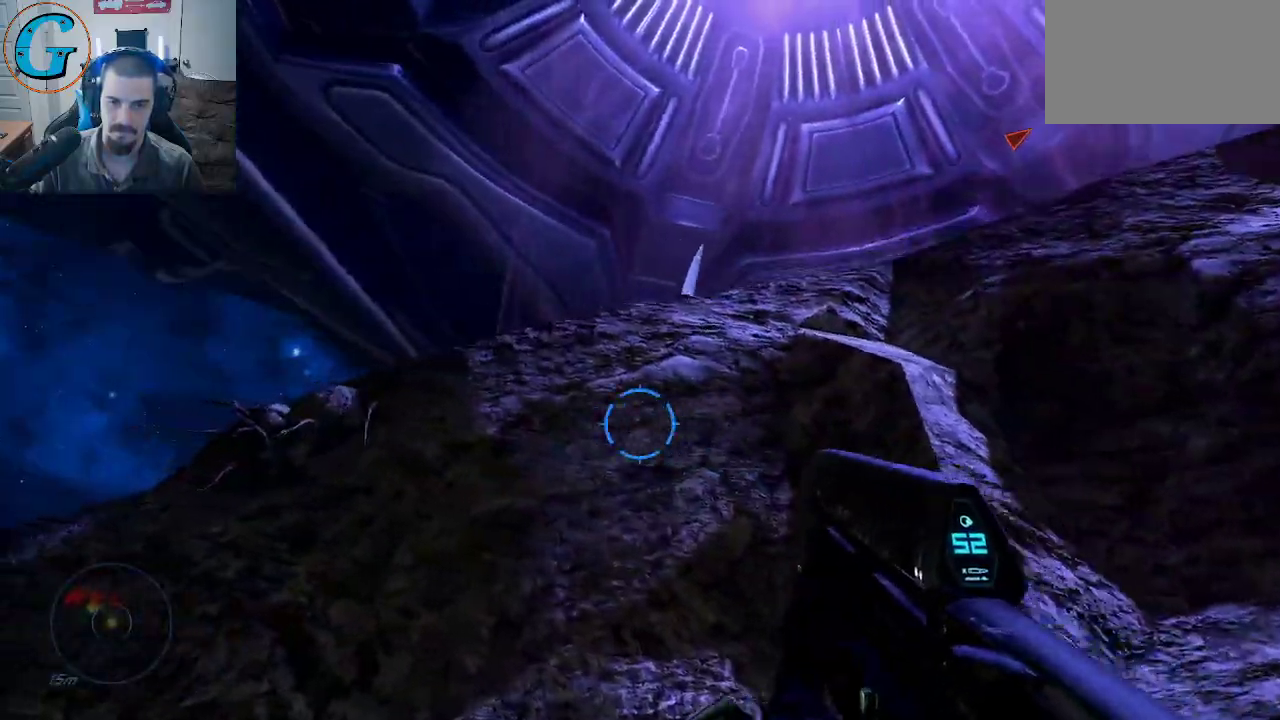
{"keys": ["space"], "mouse": [], "mouse_move": "down", "events": [[66, "a", "down"], [266, "a", "up"], [450, "space", "down"]]}
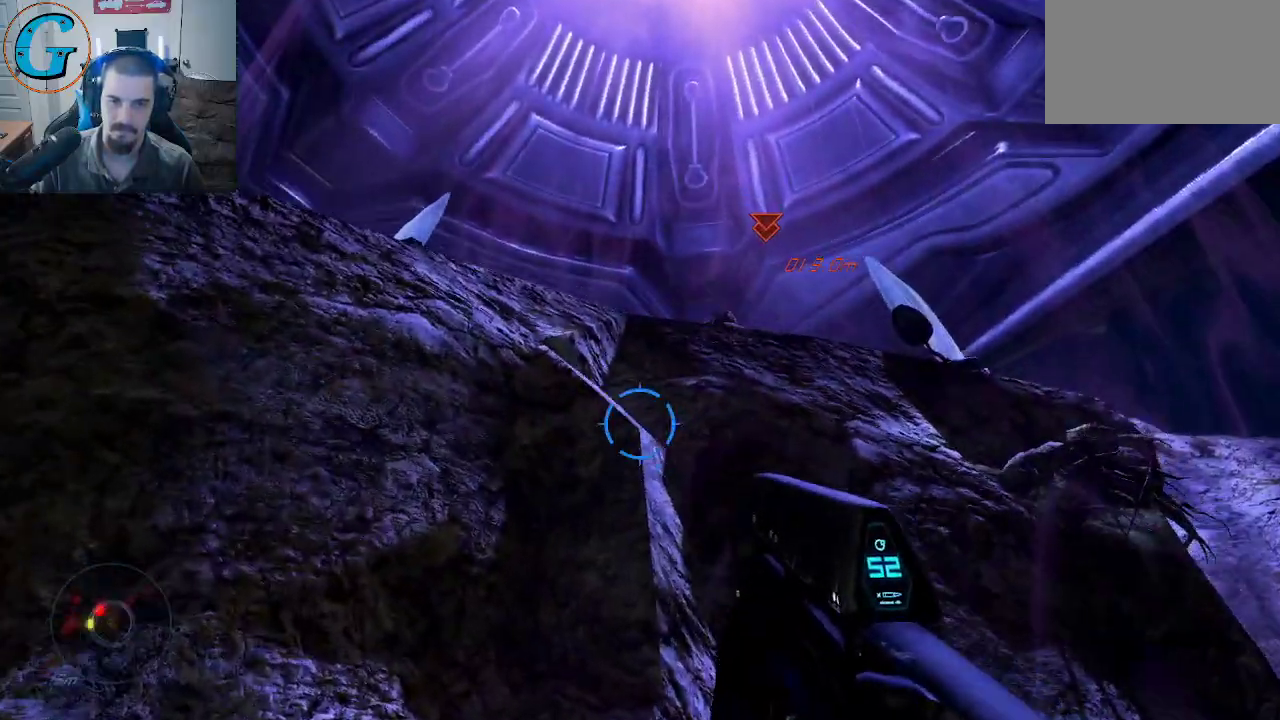
{"keys": [], "mouse": [], "mouse_move": "still", "events": [[333, "f", "down"], [366, "space", "up"], [466, "f", "up"]]}
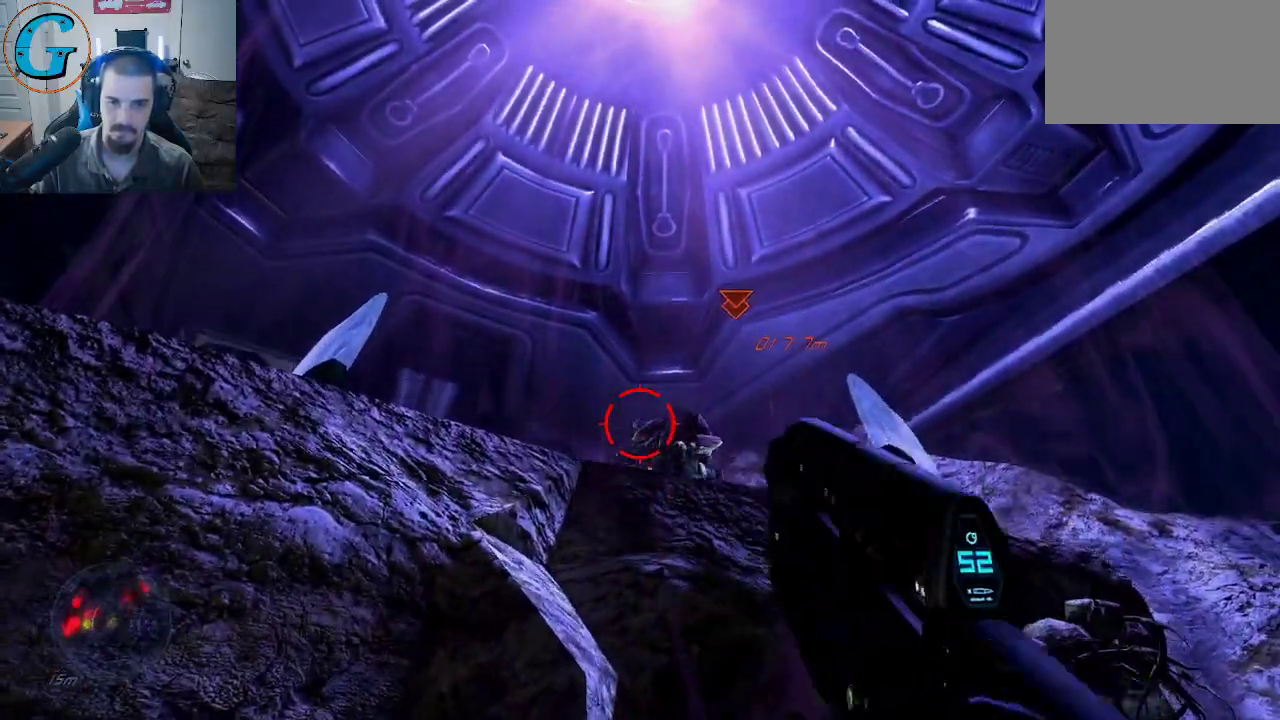
{"keys": [], "mouse": [], "mouse_move": "still", "events": []}